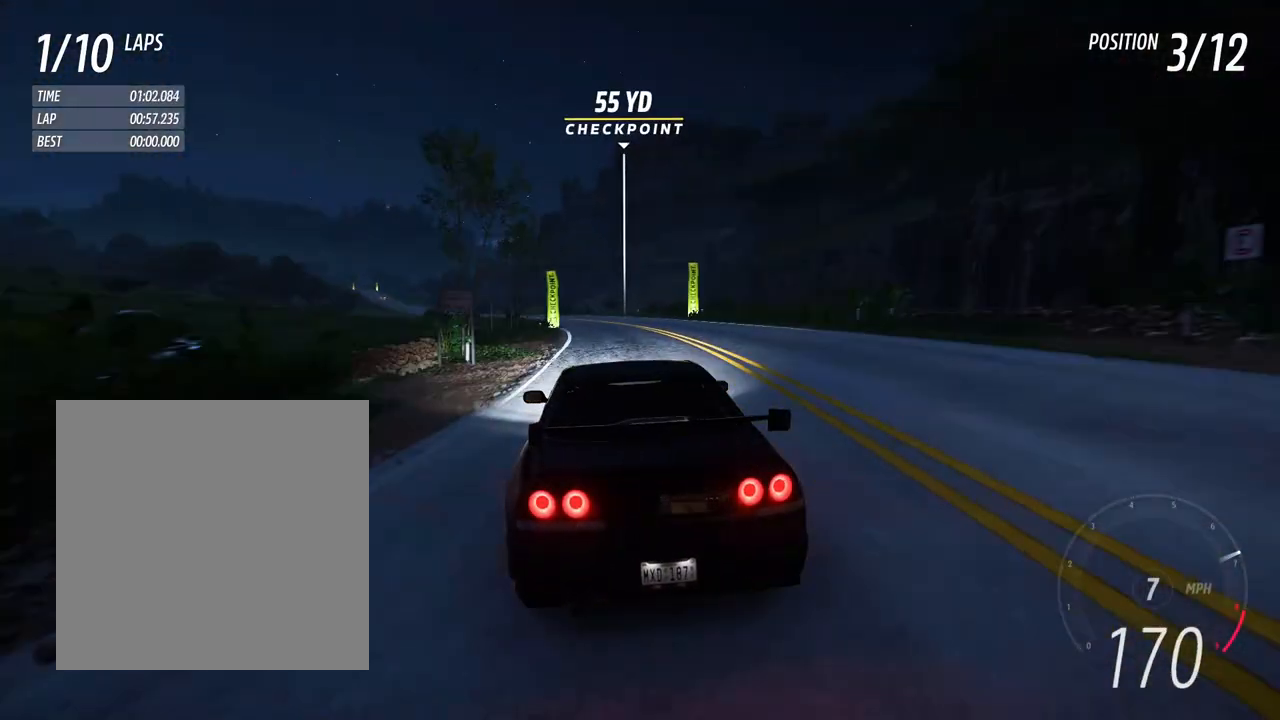
Gameplay with a controller (Xbox layout); each line is a JSON object with the inputs held at the frame after it. "events" lists button and stick changes between this image and that frame as [ms after this image, input, new state], when the widget could be followed in between. Not read: L3 R3 SELECT SHARE START.
{"buttons": ["R2"], "left_stick": "left", "right_stick": "center", "events": [[167, "left_stick", "center"], [283, "left_stick", "left"]]}
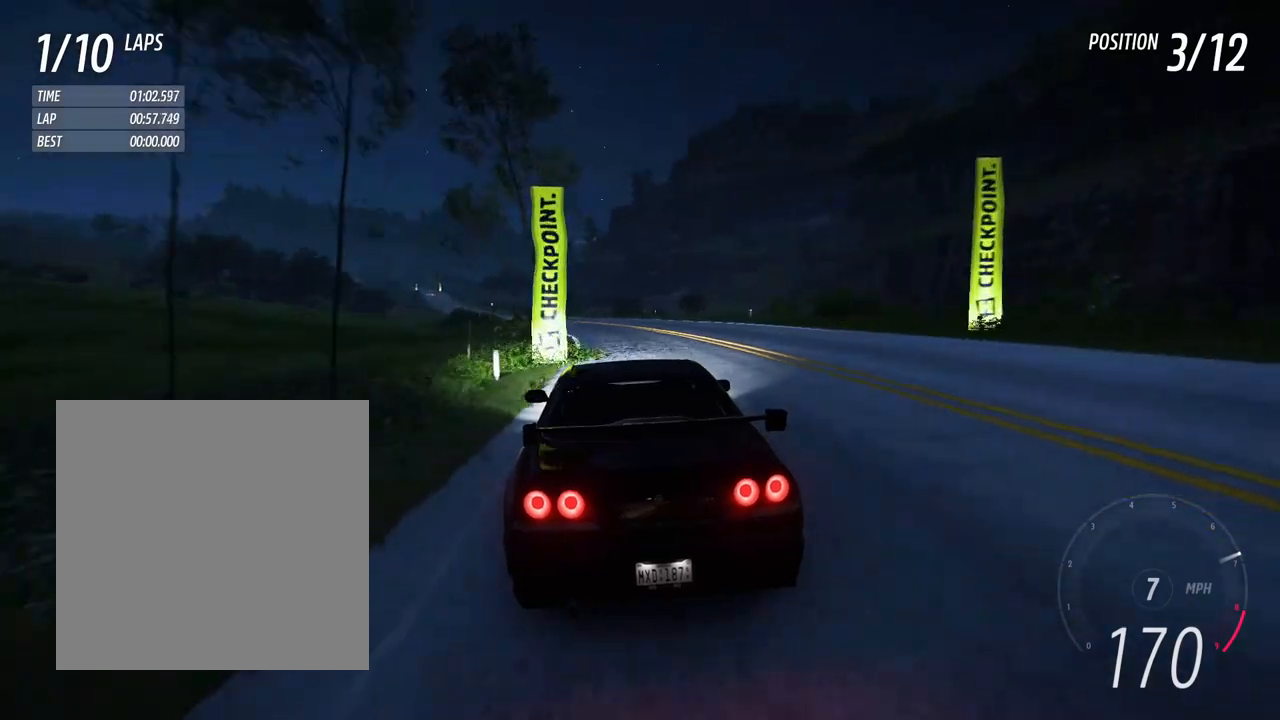
{"buttons": ["R2"], "left_stick": "center", "right_stick": "center", "events": [[83, "left_stick", "center"], [250, "left_stick", "left"], [400, "left_stick", "center"]]}
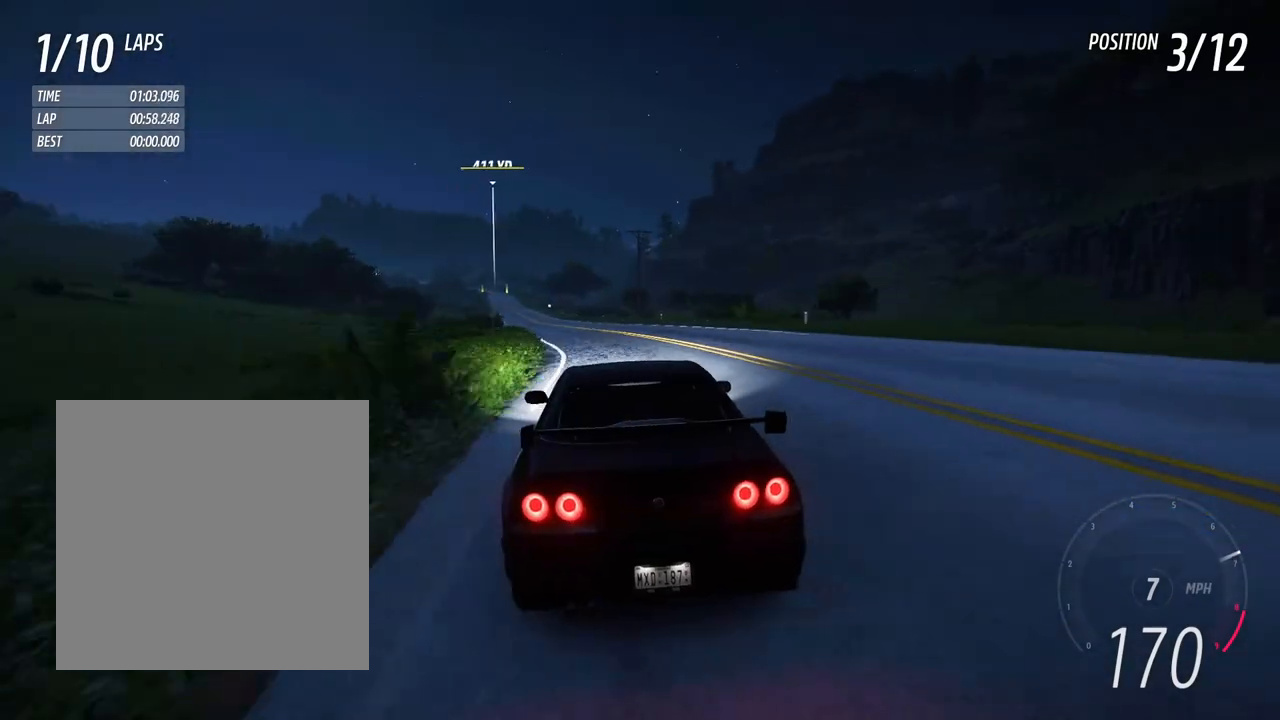
{"buttons": ["R2"], "left_stick": "left", "right_stick": "center", "events": [[83, "left_stick", "left"], [233, "left_stick", "center"], [383, "left_stick", "left"]]}
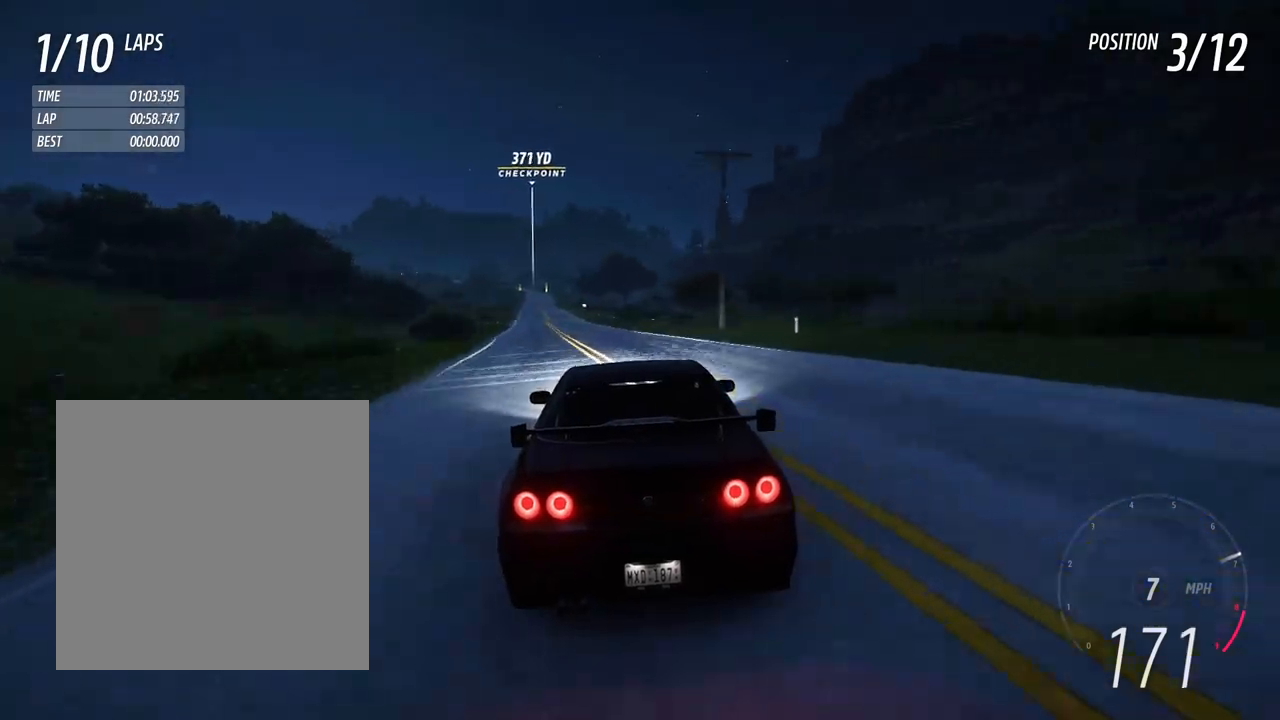
{"buttons": ["R2"], "left_stick": "center", "right_stick": "center", "events": [[67, "left_stick", "center"], [217, "left_stick", "left"], [400, "left_stick", "center"]]}
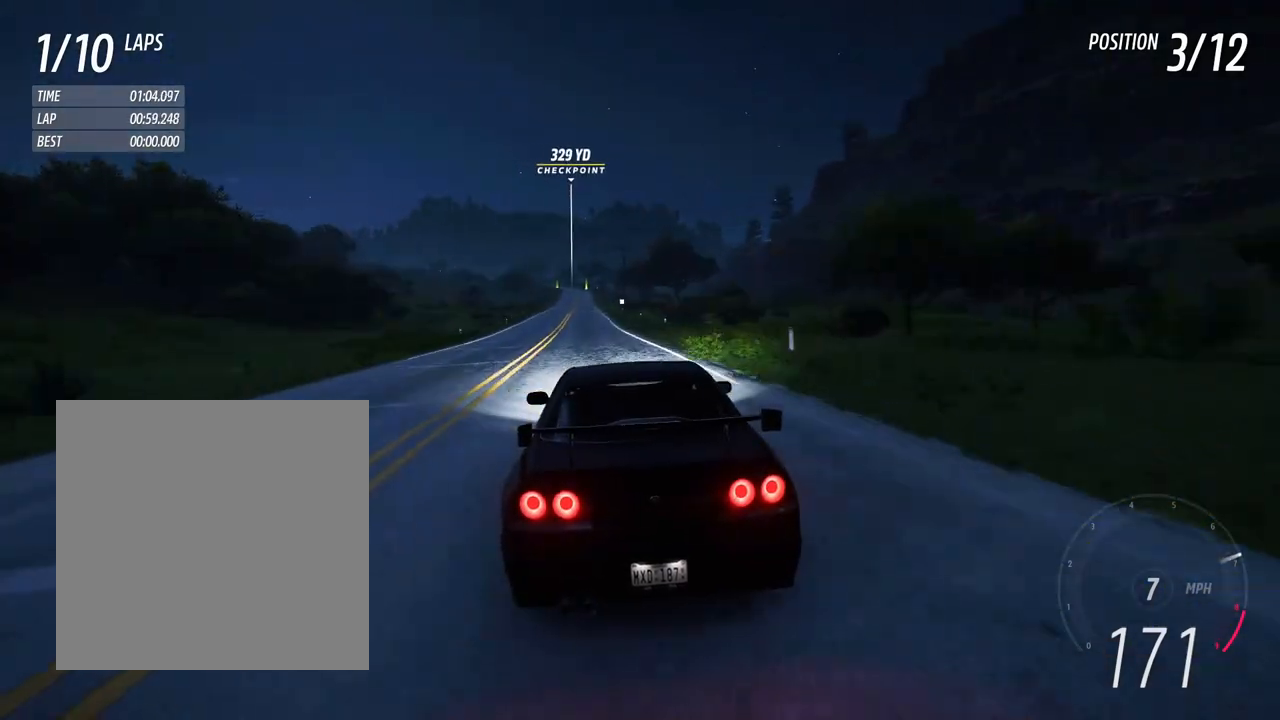
{"buttons": ["R2"], "left_stick": "center", "right_stick": "center", "events": [[50, "left_stick", "left"], [183, "left_stick", "center"]]}
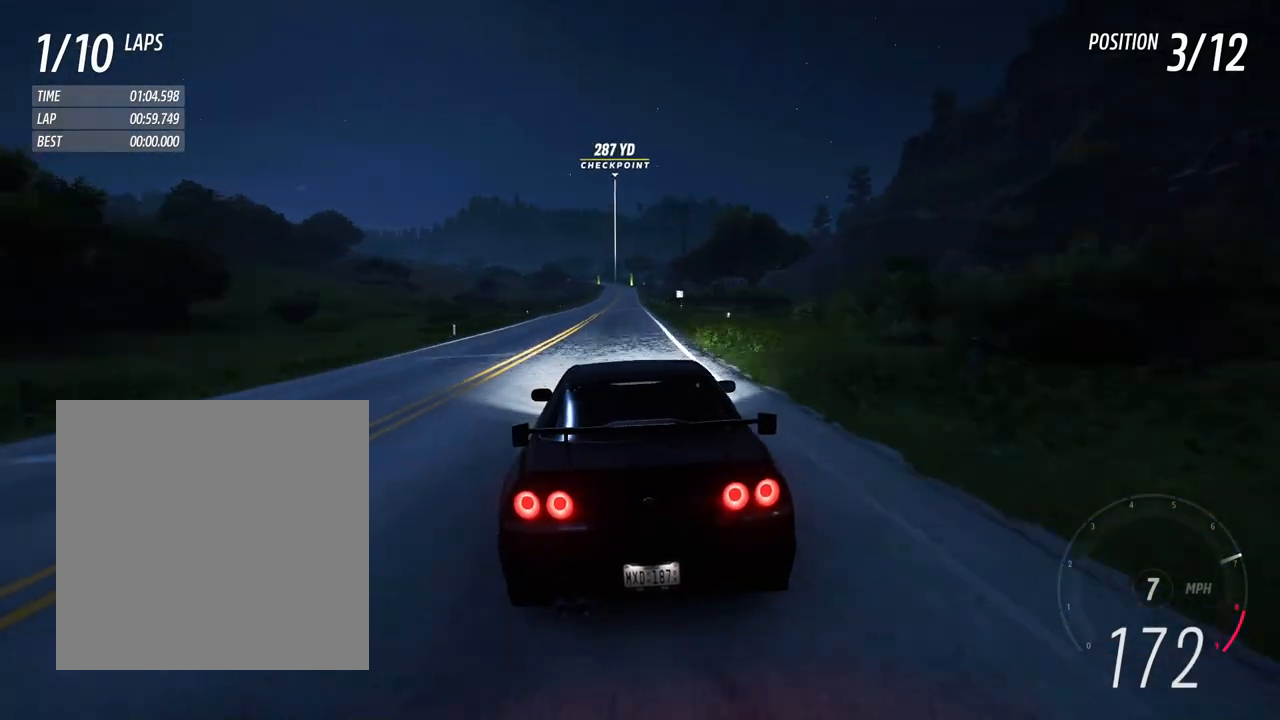
{"buttons": ["R2"], "left_stick": "center", "right_stick": "center", "events": []}
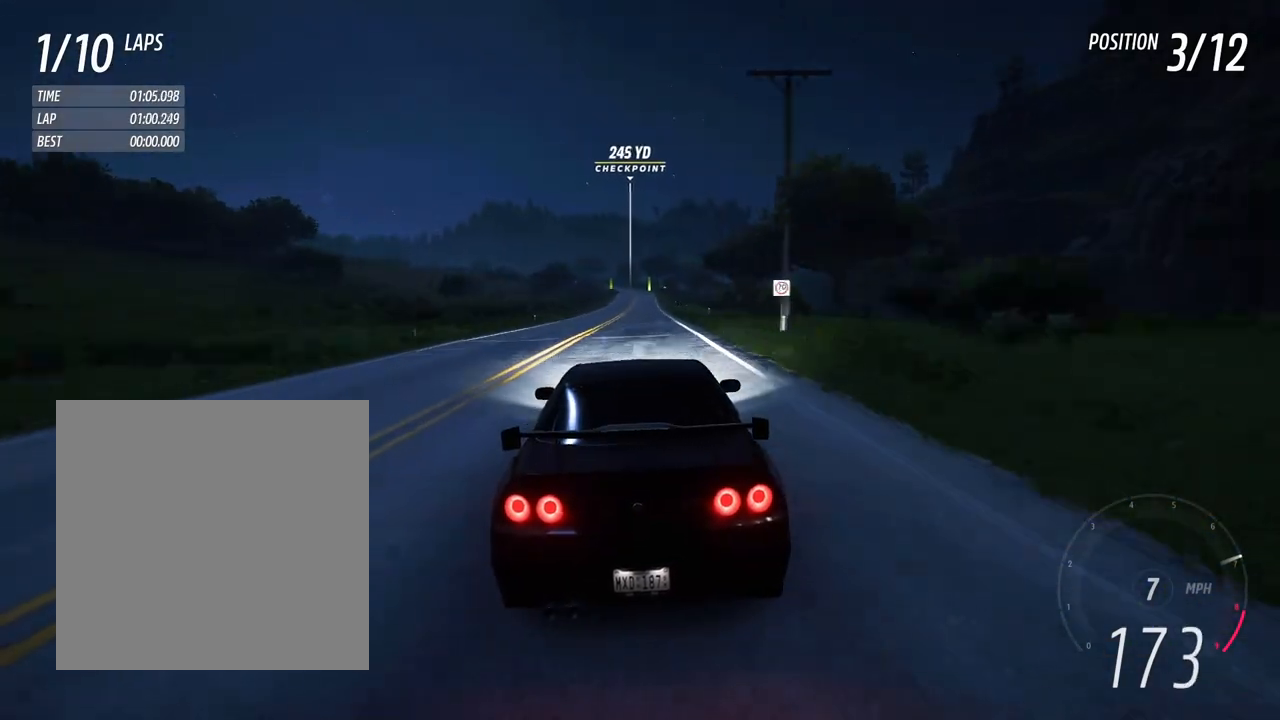
{"buttons": ["R2"], "left_stick": "center", "right_stick": "center", "events": [[317, "left_stick", "right"], [433, "left_stick", "center"]]}
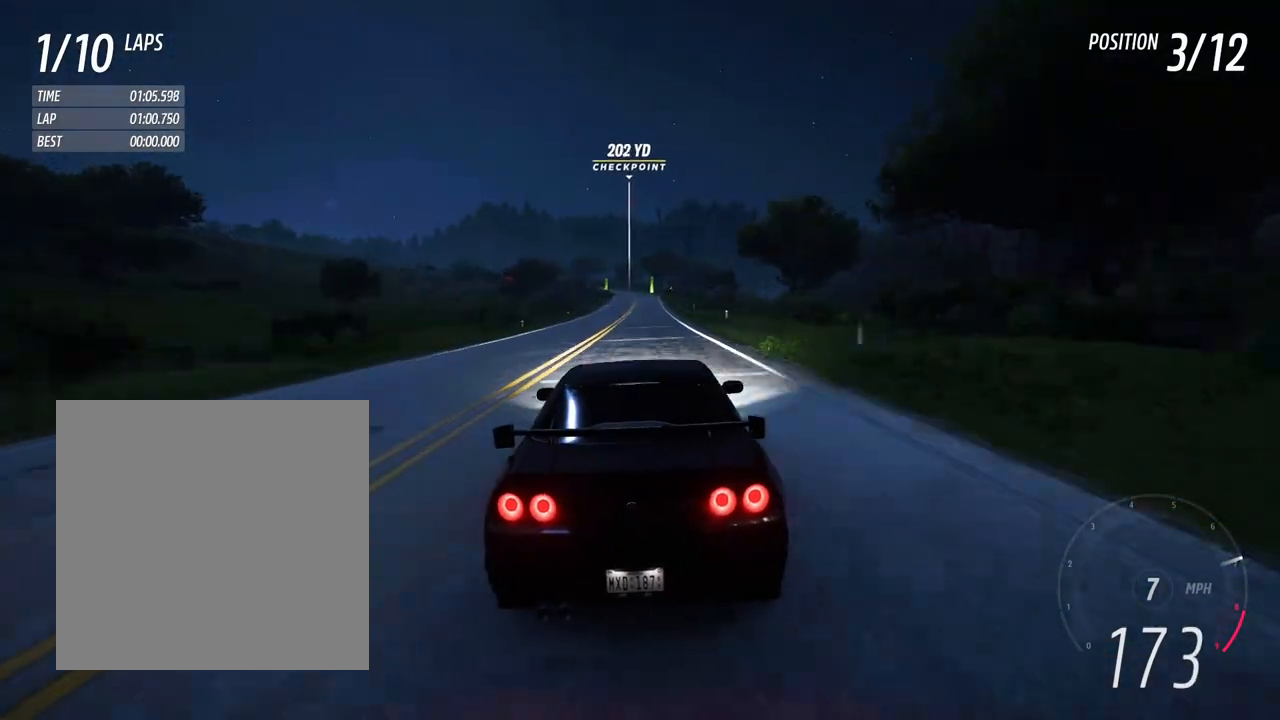
{"buttons": ["R2"], "left_stick": "center", "right_stick": "center", "events": [[350, "left_stick", "right"], [433, "left_stick", "center"]]}
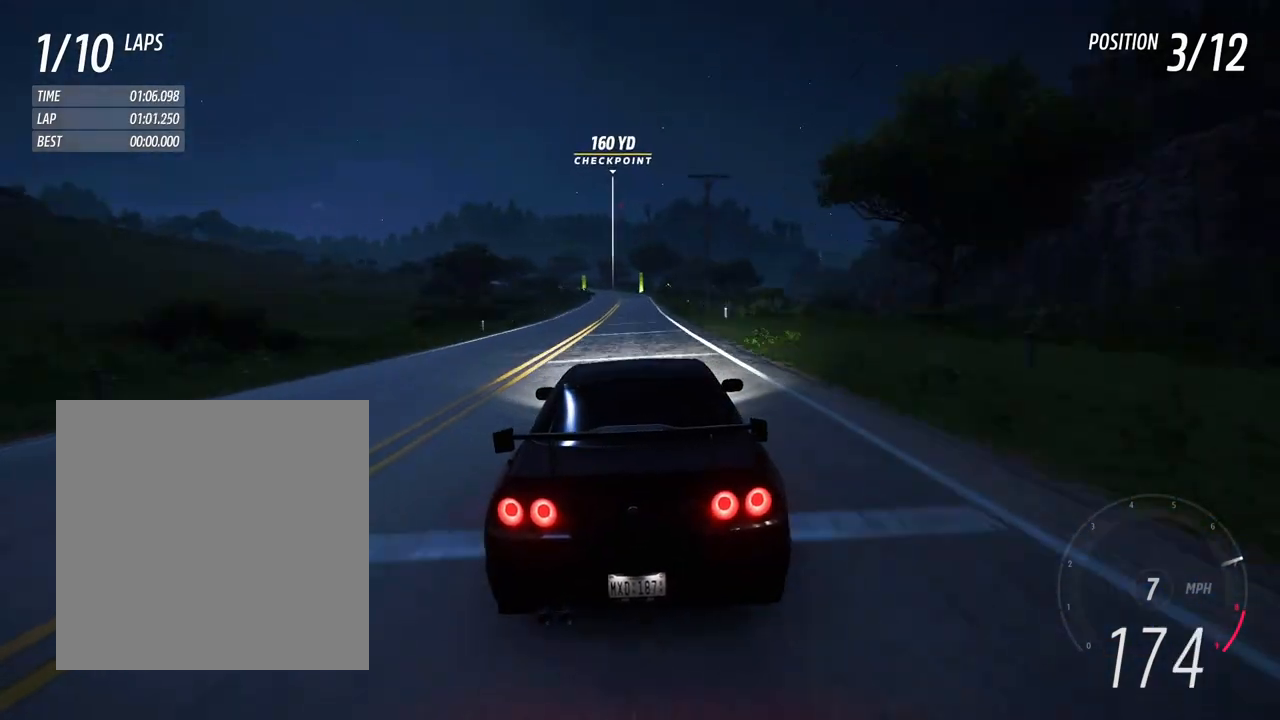
{"buttons": ["R2"], "left_stick": "center", "right_stick": "center", "events": [[367, "left_stick", "left"], [500, "left_stick", "center"]]}
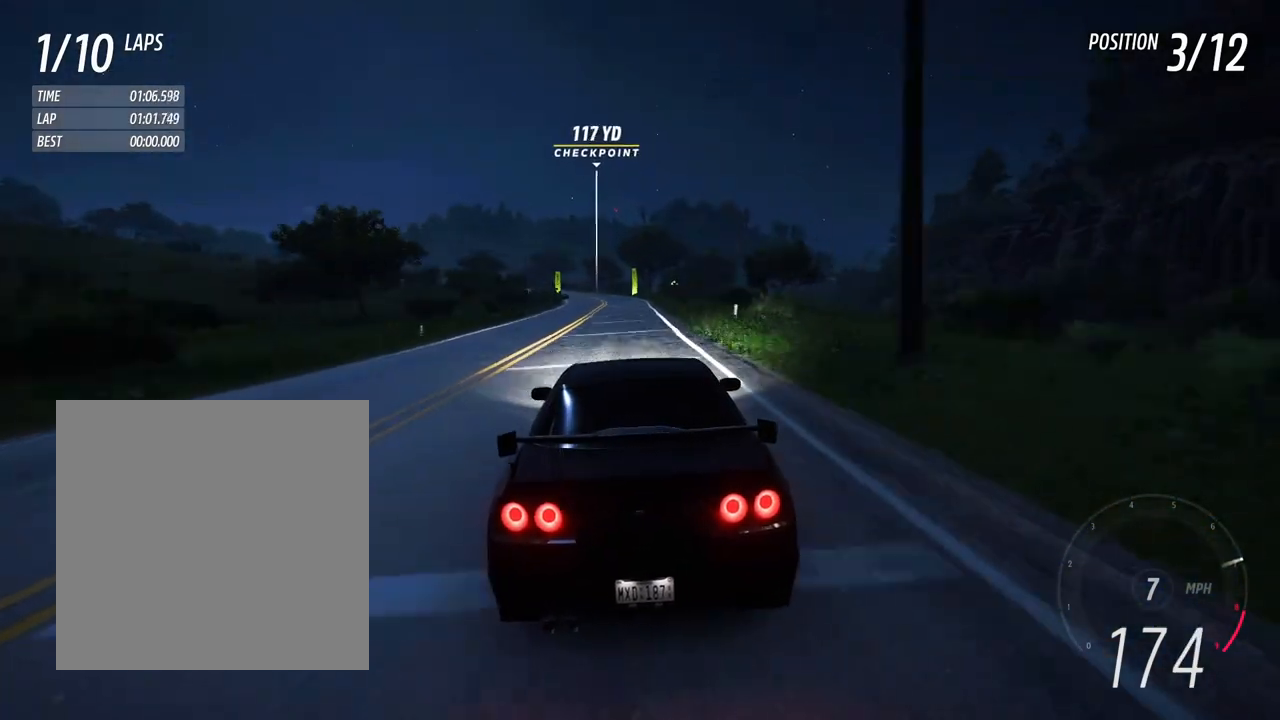
{"buttons": ["R2"], "left_stick": "left", "right_stick": "center", "events": [[333, "left_stick", "left"]]}
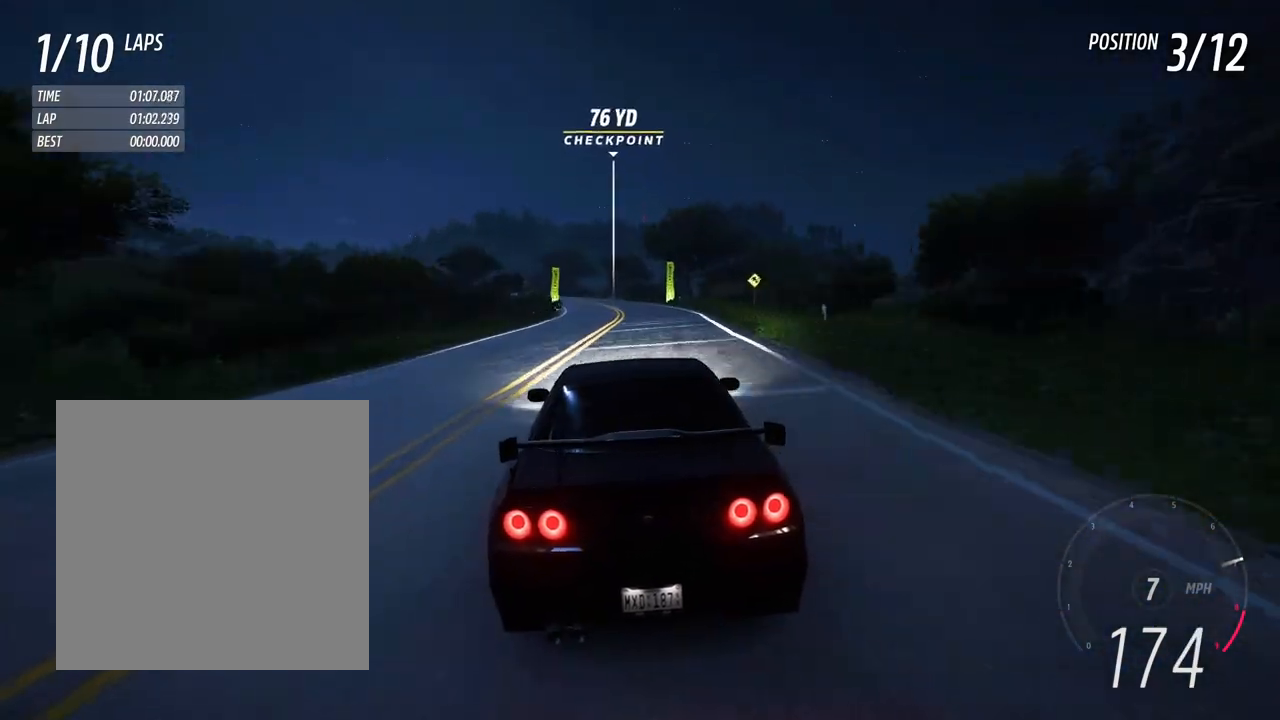
{"buttons": ["L2"], "left_stick": "left", "right_stick": "center", "events": [[33, "left_stick", "center"], [50, "R2", "up"], [183, "left_stick", "left"], [250, "L2", "down"], [283, "left_stick", "center"], [483, "left_stick", "left"]]}
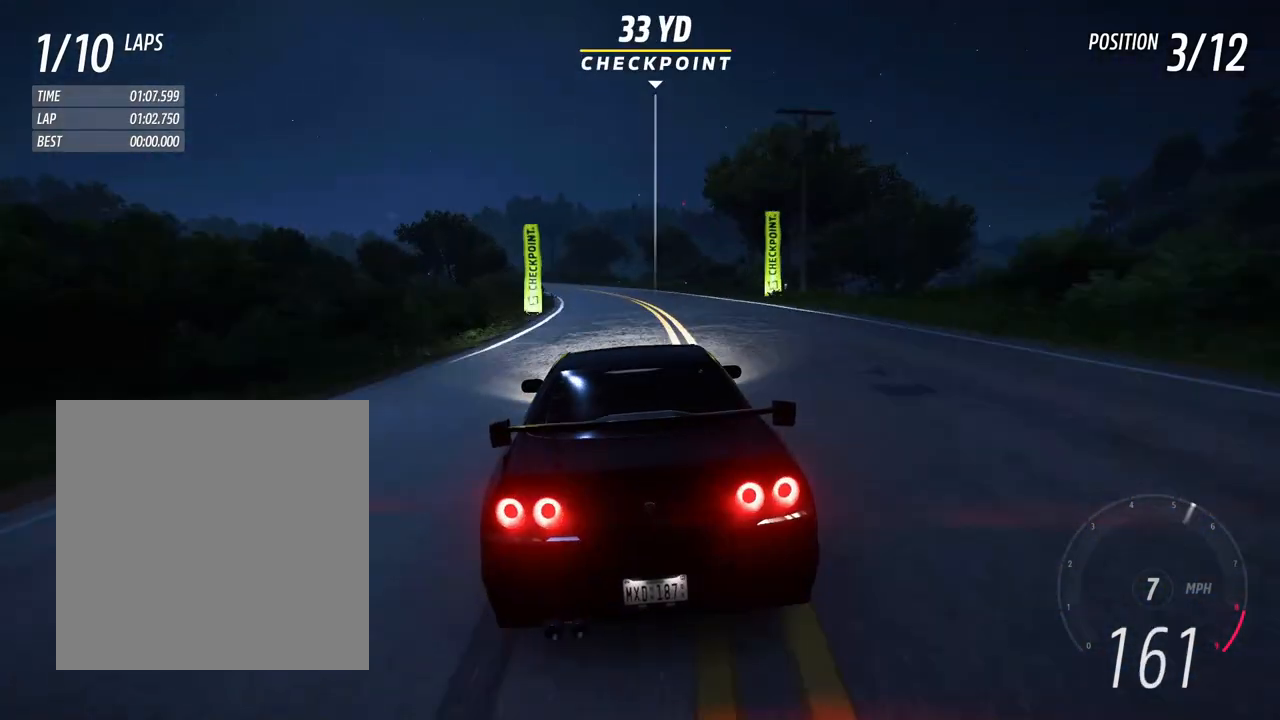
{"buttons": [], "left_stick": "left", "right_stick": "center", "events": [[50, "left_stick", "center"], [150, "left_stick", "left"], [150, "right_stick", "up"], [333, "right_stick", "center"], [383, "L2", "up"], [383, "left_stick", "center"], [433, "left_stick", "left"]]}
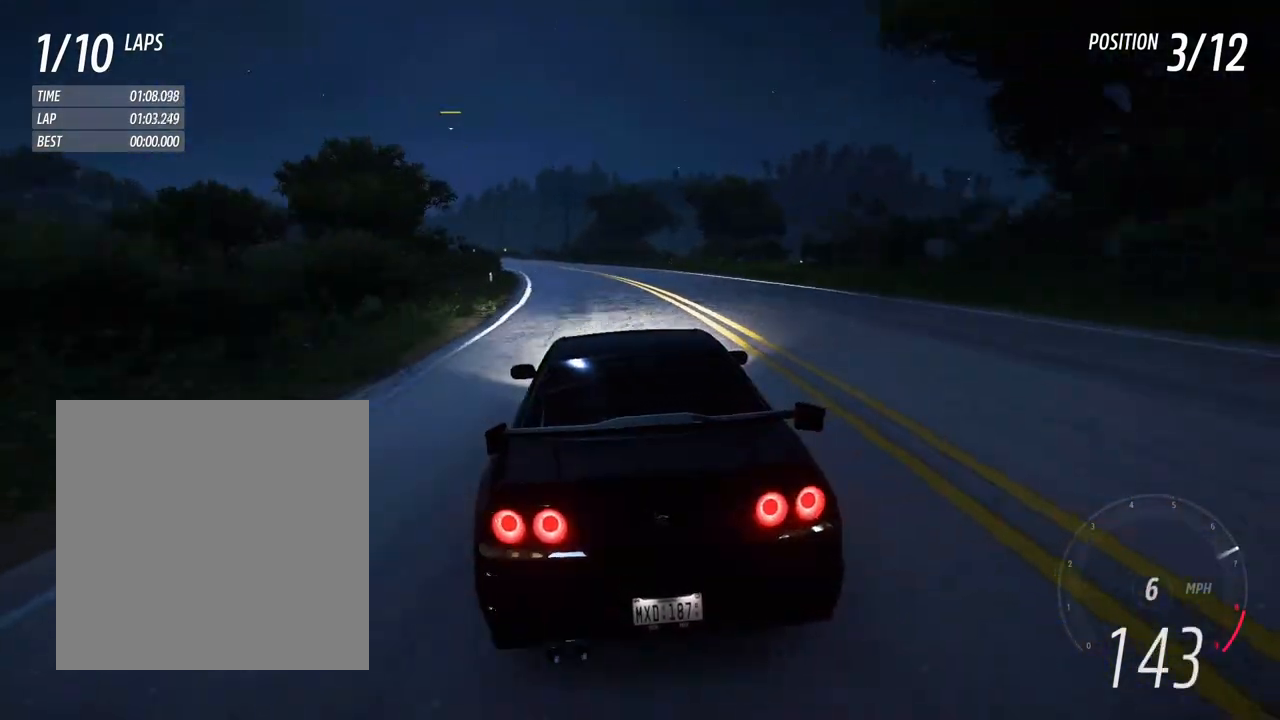
{"buttons": [], "left_stick": "center", "right_stick": "center"}
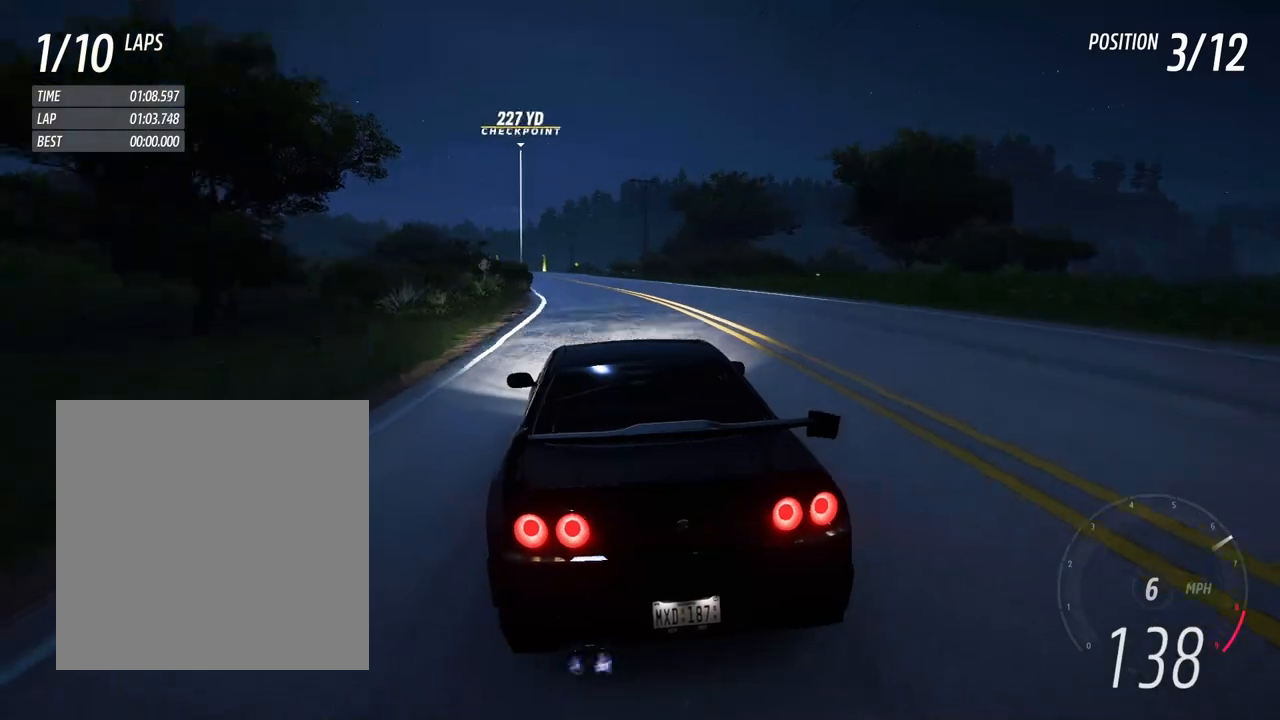
{"buttons": ["R2"], "left_stick": "center", "right_stick": "center", "events": [[233, "R2", "down"], [283, "left_stick", "left"], [467, "left_stick", "center"]]}
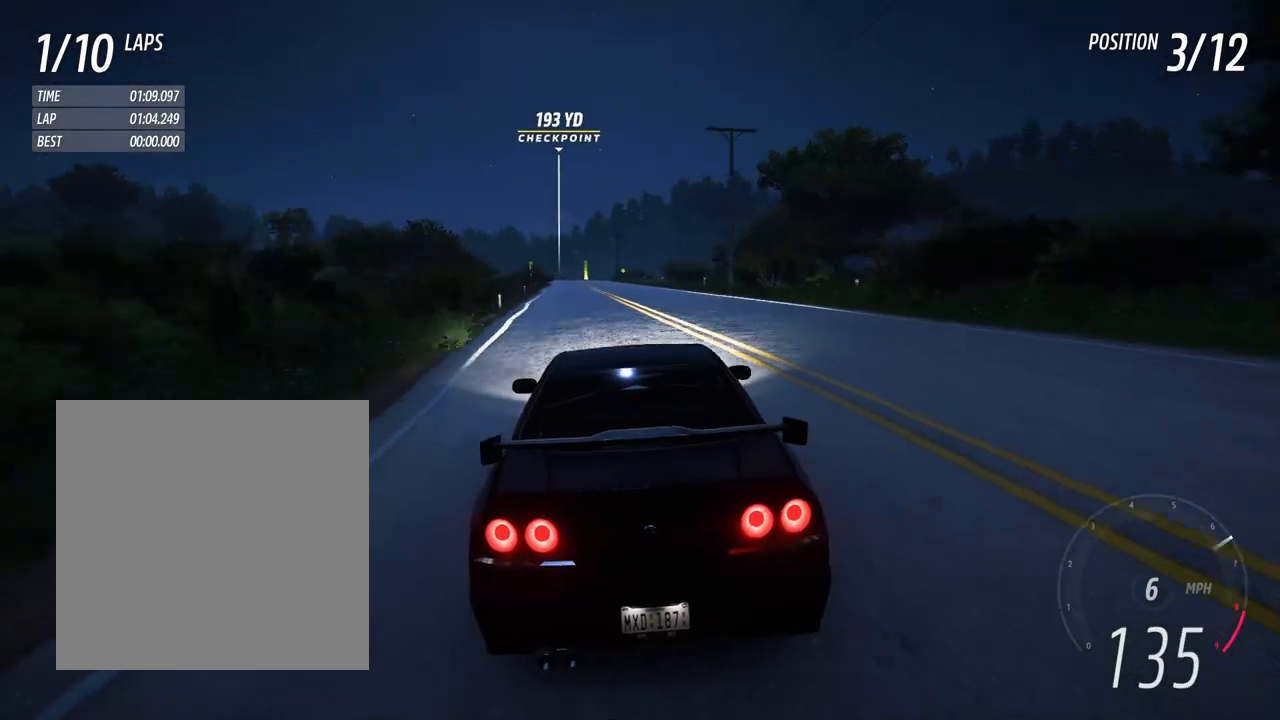
{"buttons": [], "left_stick": "center", "right_stick": "center", "events": [[350, "left_stick", "left"], [433, "R2", "up"], [467, "left_stick", "center"]]}
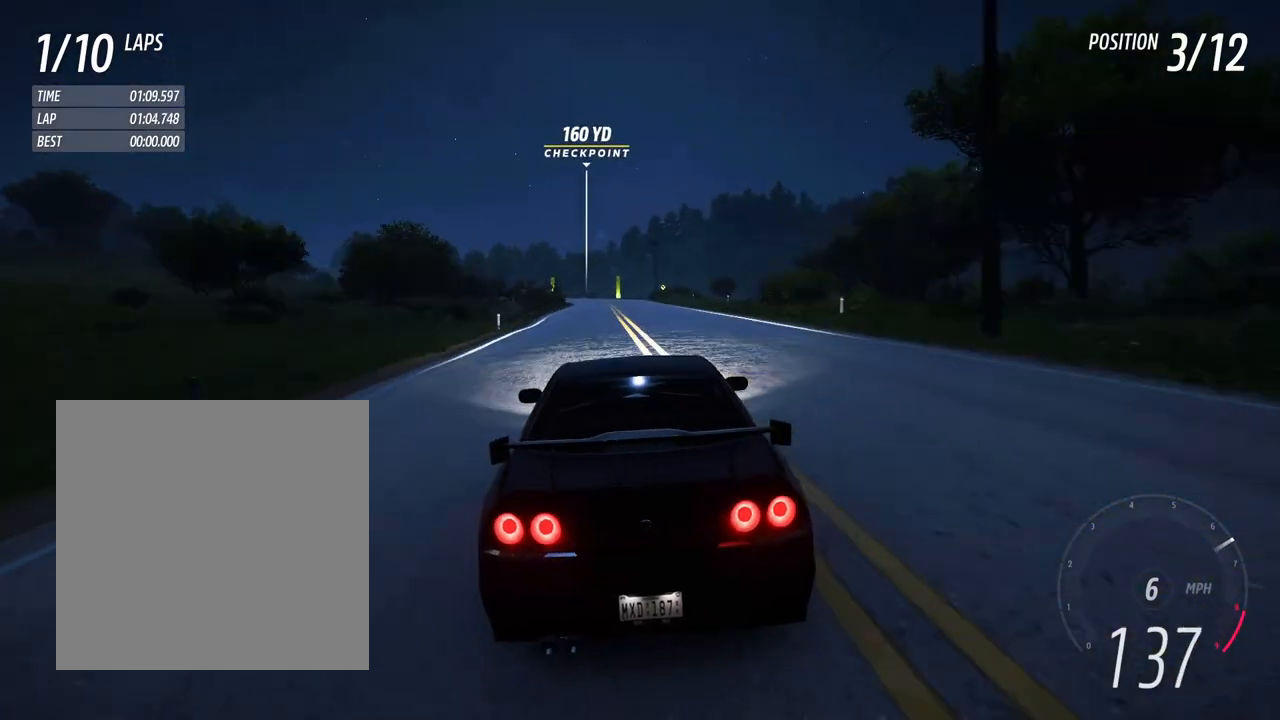
{"buttons": [], "left_stick": "center", "right_stick": "center", "events": [[383, "left_stick", "left"], [483, "left_stick", "center"]]}
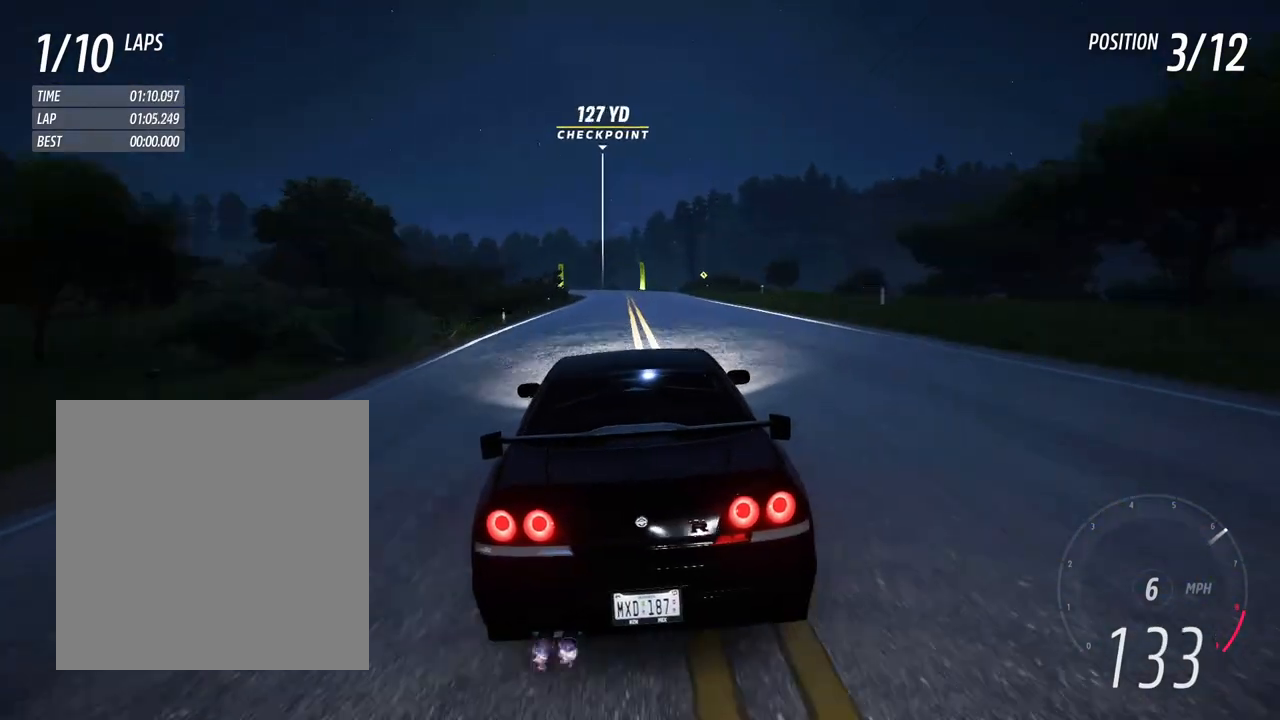
{"buttons": [], "left_stick": "left", "right_stick": "center", "events": [[167, "left_stick", "right"], [217, "R2", "down"], [267, "left_stick", "center"], [417, "R2", "up"], [417, "left_stick", "left"]]}
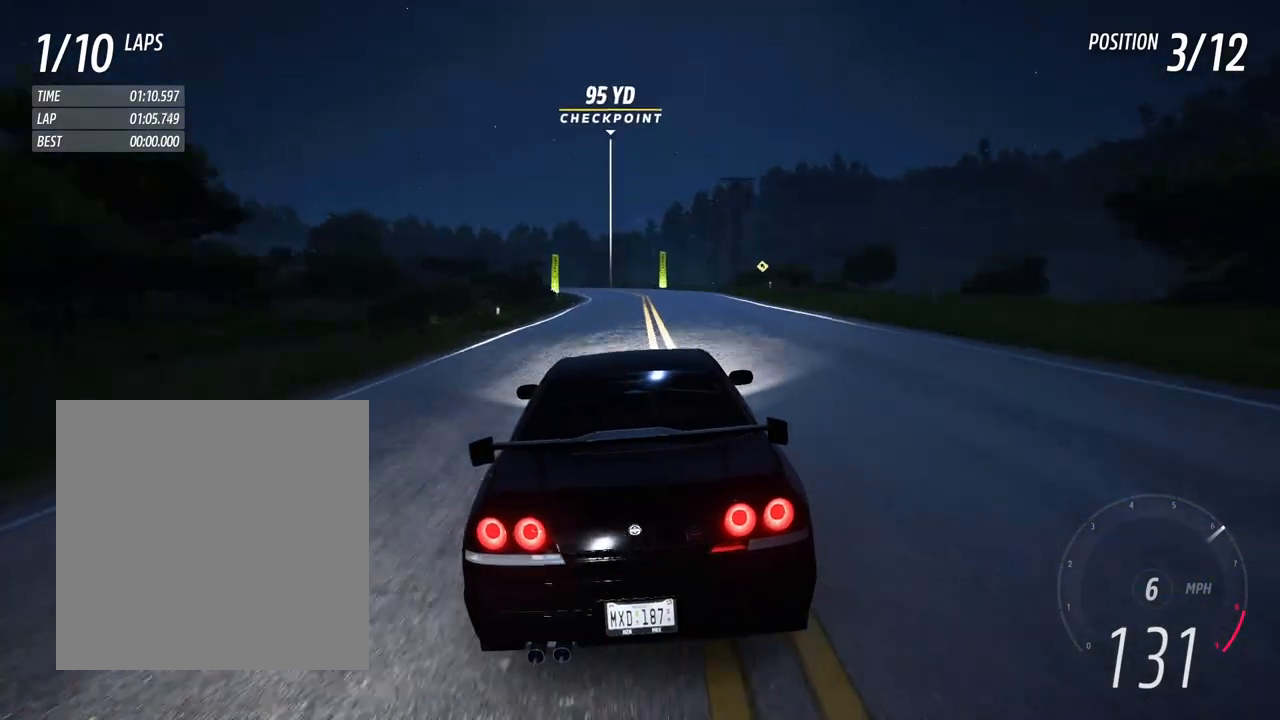
{"buttons": ["L2"], "left_stick": "center", "right_stick": "up", "events": [[17, "left_stick", "center"], [267, "L2", "down"], [367, "left_stick", "left"], [433, "right_stick", "up"], [500, "left_stick", "center"]]}
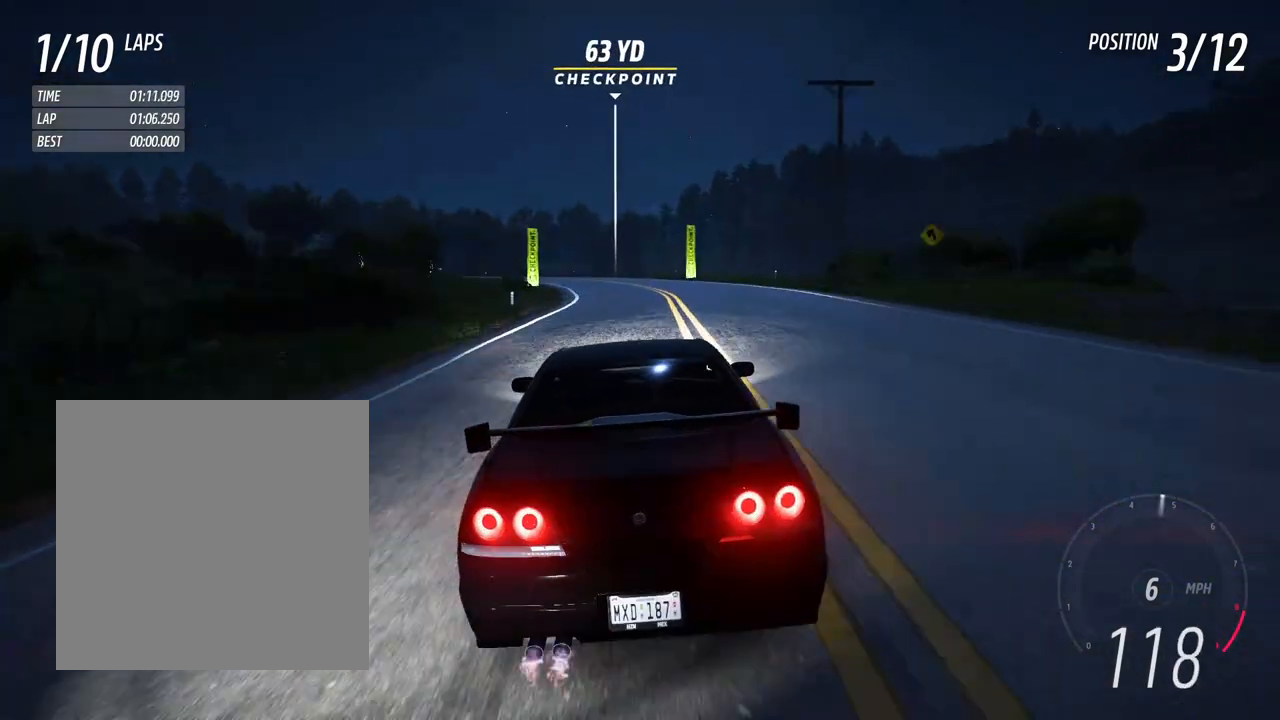
{"buttons": [], "left_stick": "center", "right_stick": "center", "events": [[133, "L2", "up"], [133, "left_stick", "left"], [133, "right_stick", "center"], [383, "left_stick", "center"]]}
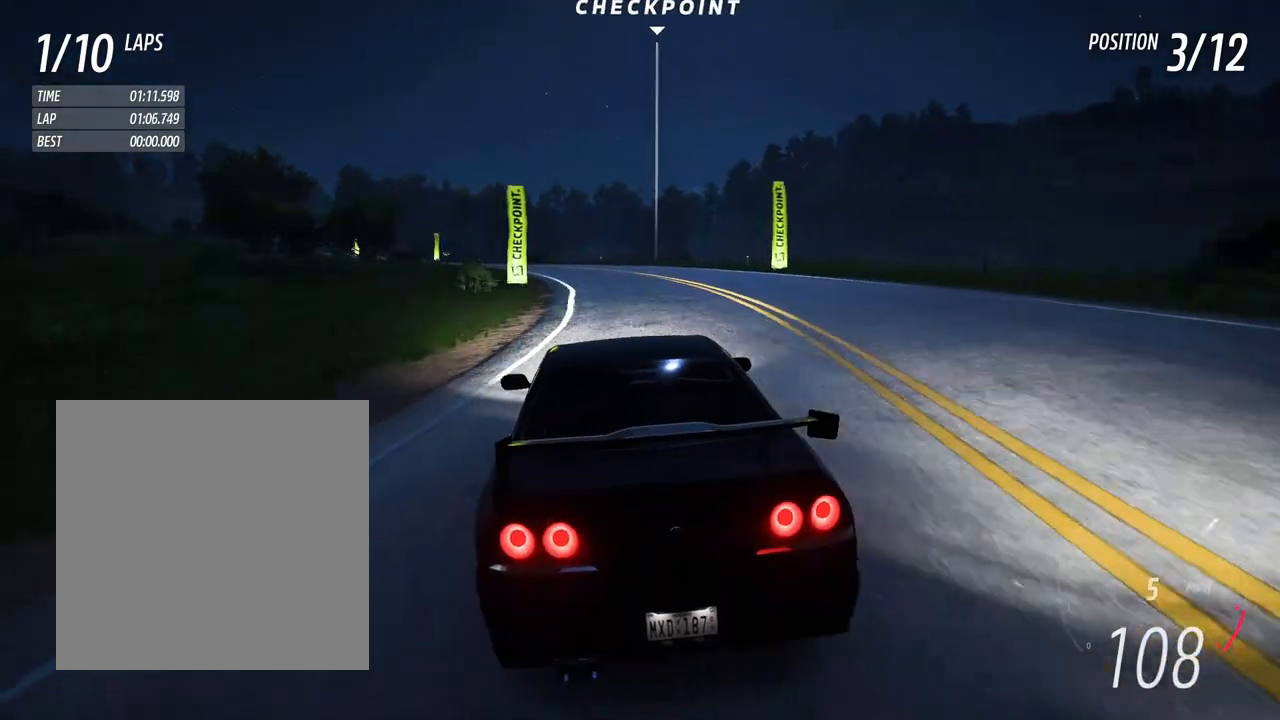
{"buttons": [], "left_stick": "right", "right_stick": "center", "events": [[67, "left_stick", "left"], [367, "left_stick", "center"], [417, "left_stick", "right"]]}
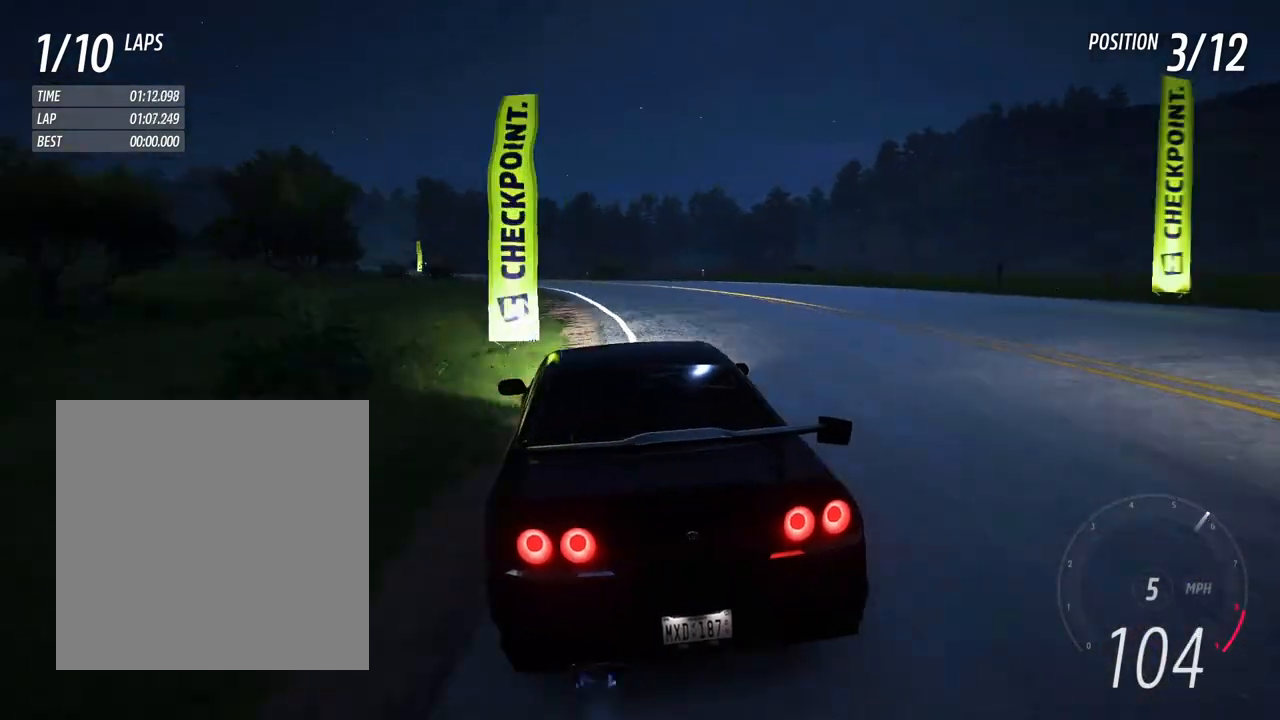
{"buttons": ["R2"], "left_stick": "left", "right_stick": "center", "events": [[50, "left_stick", "center"], [100, "R2", "down"], [167, "left_stick", "left"], [367, "left_stick", "center"], [450, "left_stick", "left"]]}
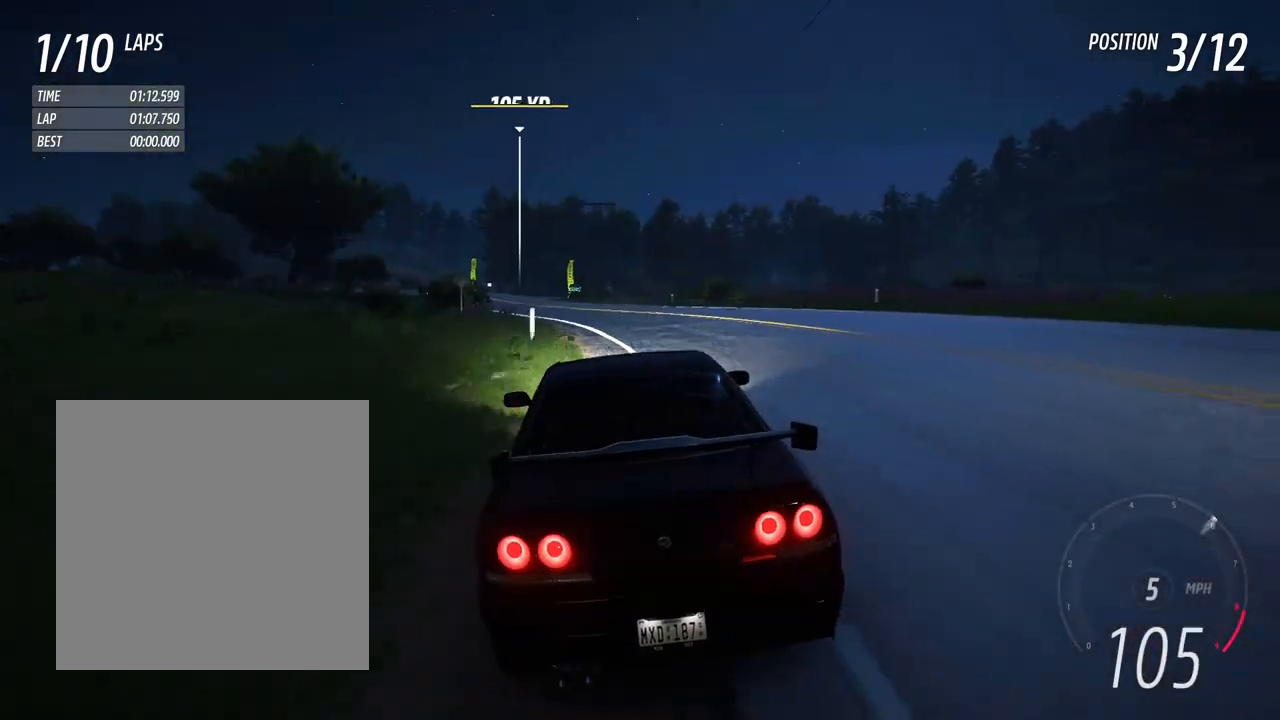
{"buttons": [], "left_stick": "left", "right_stick": "center", "events": [[50, "R2", "up"], [217, "left_stick", "center"], [300, "left_stick", "left"]]}
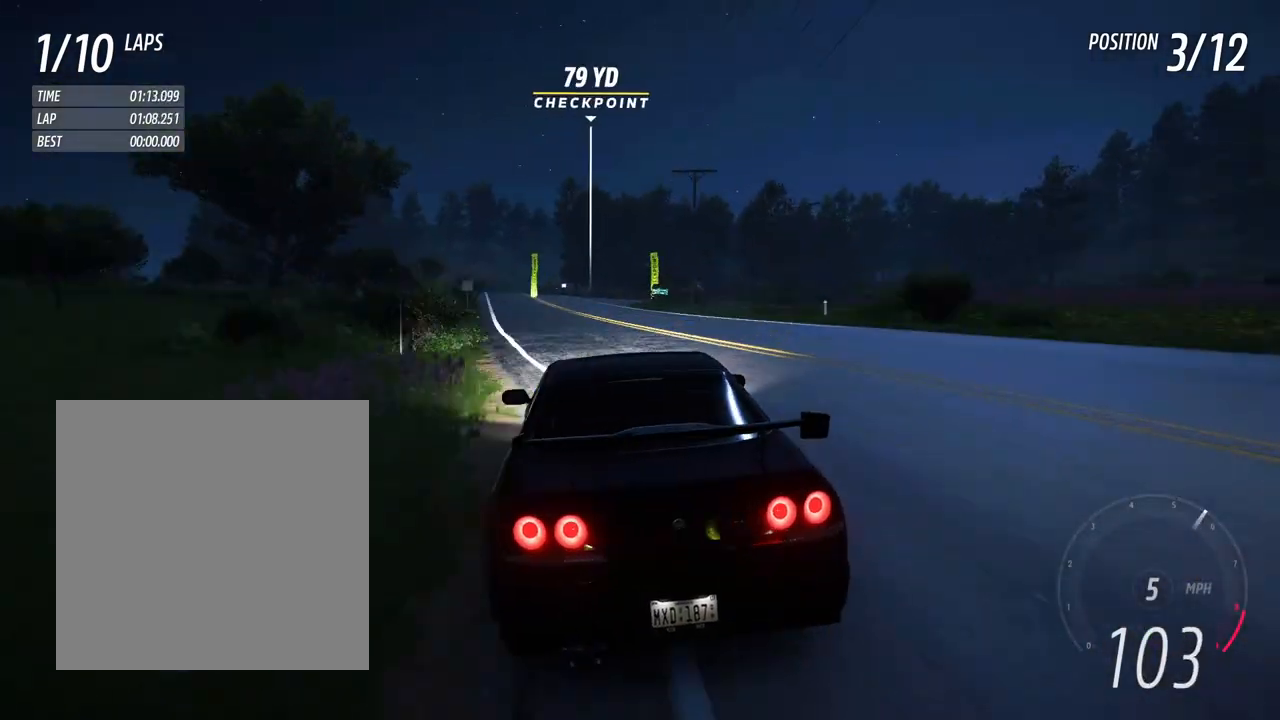
{"buttons": ["L2"], "left_stick": "center", "right_stick": "center", "events": [[50, "left_stick", "center"], [150, "L2", "down"], [150, "left_stick", "right"], [500, "left_stick", "center"]]}
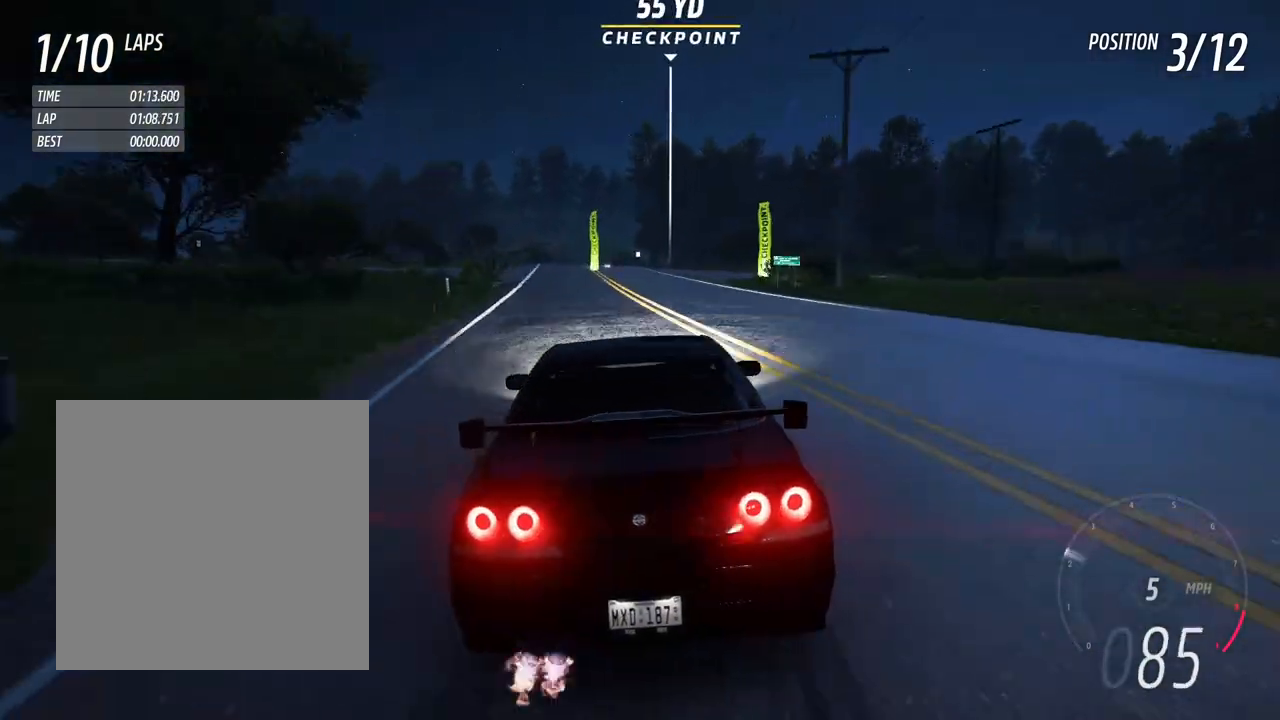
{"buttons": ["L2"], "left_stick": "center", "right_stick": "up", "events": [[33, "right_stick", "up"], [183, "left_stick", "left"], [217, "right_stick", "center"], [267, "left_stick", "center"], [350, "left_stick", "down-right"], [400, "right_stick", "up"], [417, "left_stick", "down-left"], [500, "left_stick", "center"]]}
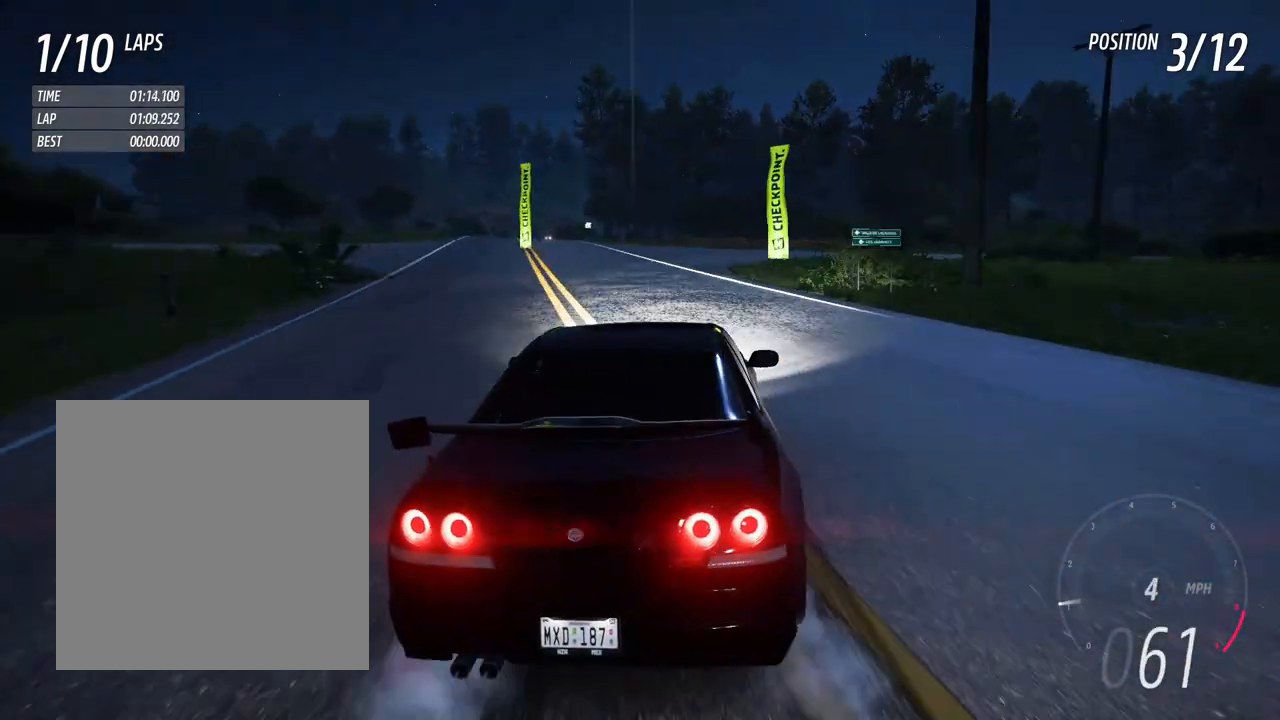
{"buttons": [], "left_stick": "left", "right_stick": "center", "events": [[33, "left_stick", "down-right"], [100, "R1", "down"], [117, "L2", "up"], [117, "right_stick", "center"], [383, "left_stick", "left"], [417, "R1", "up"]]}
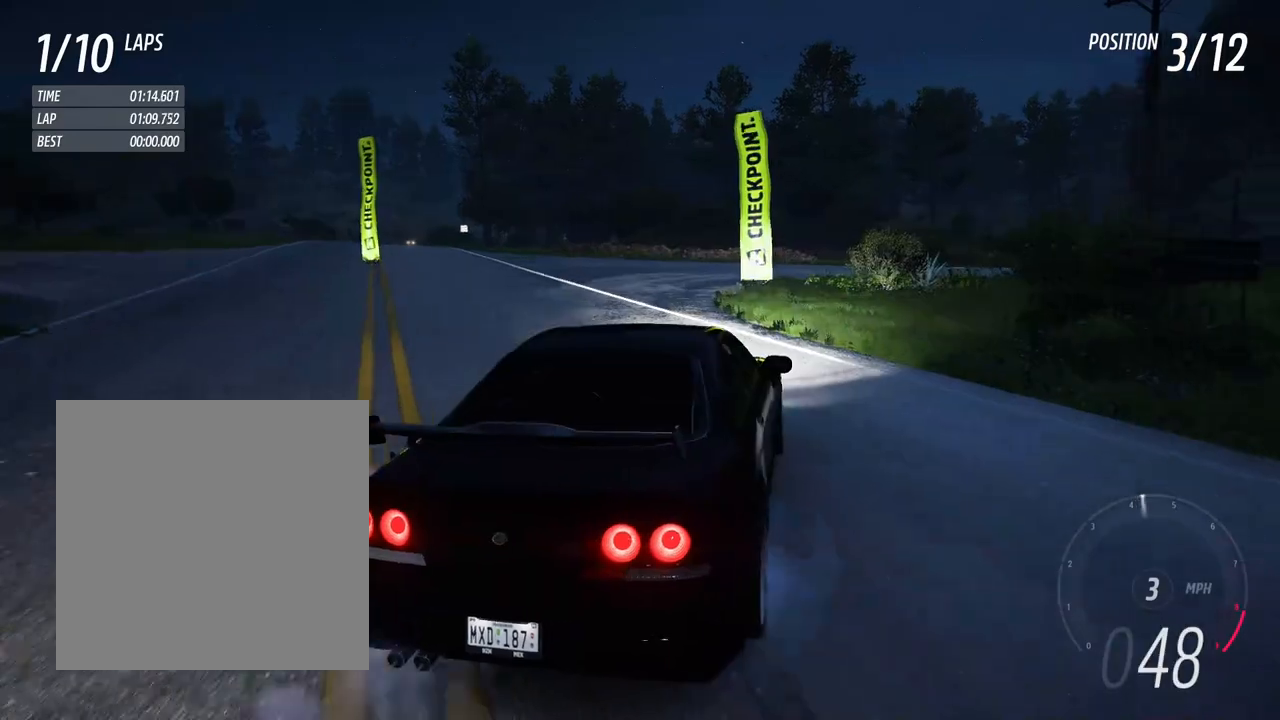
{"buttons": ["R2"], "left_stick": "left", "right_stick": "center"}
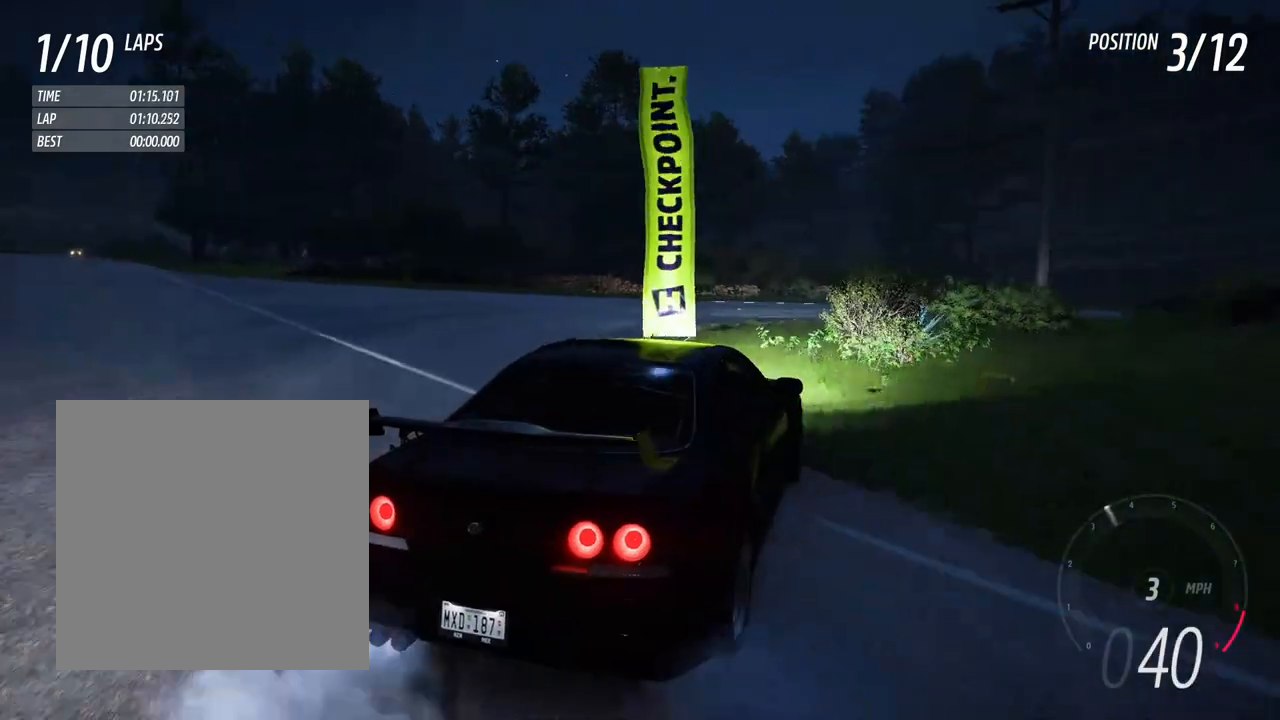
{"buttons": ["R2"], "left_stick": "right", "right_stick": "center"}
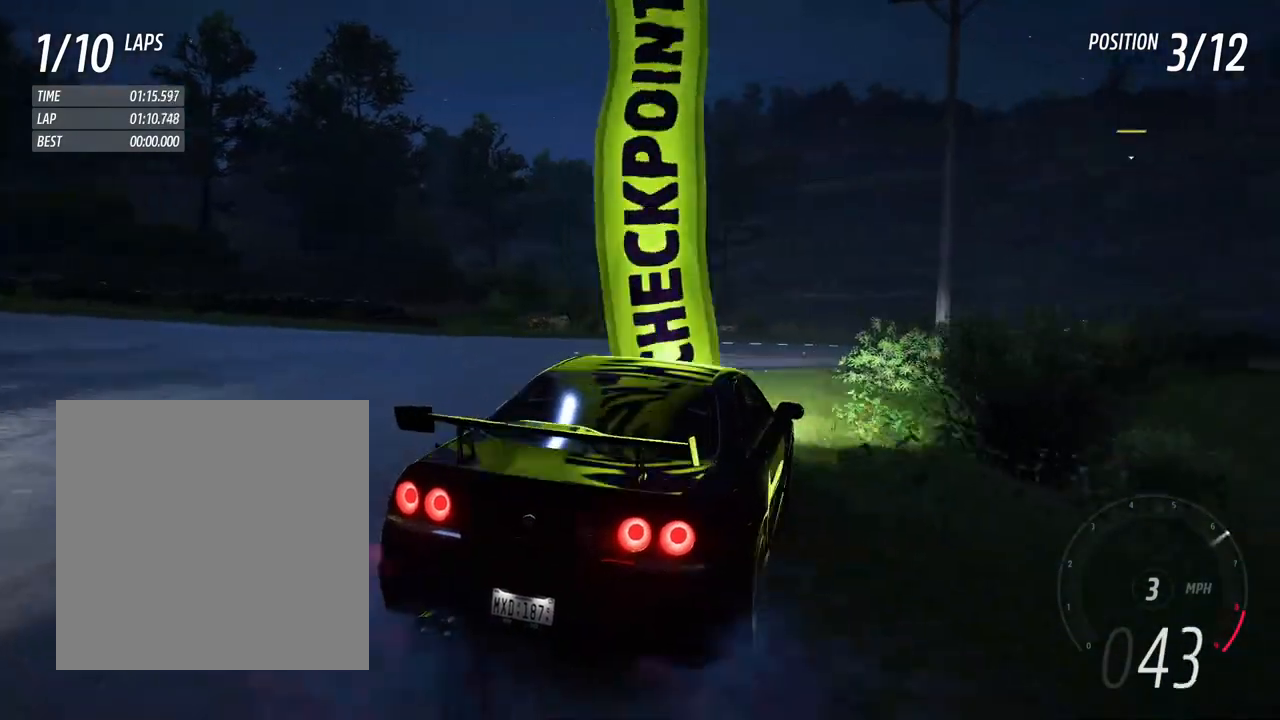
{"buttons": ["R2"], "left_stick": "left", "right_stick": "center", "events": [[17, "left_stick", "left"], [117, "left_stick", "down-right"], [500, "left_stick", "left"]]}
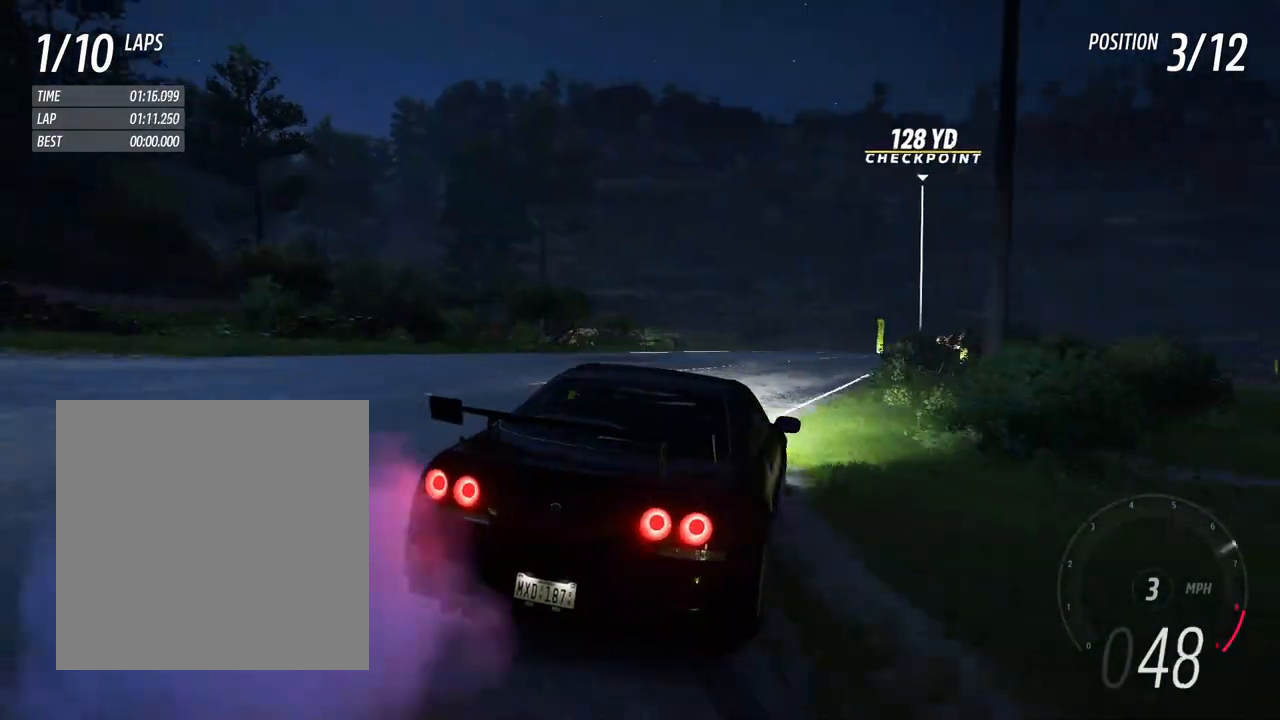
{"buttons": ["R2"], "left_stick": "left", "right_stick": "center", "events": [[67, "left_stick", "center"], [117, "left_stick", "right"], [200, "left_stick", "left"], [367, "left_stick", "center"], [467, "left_stick", "left"]]}
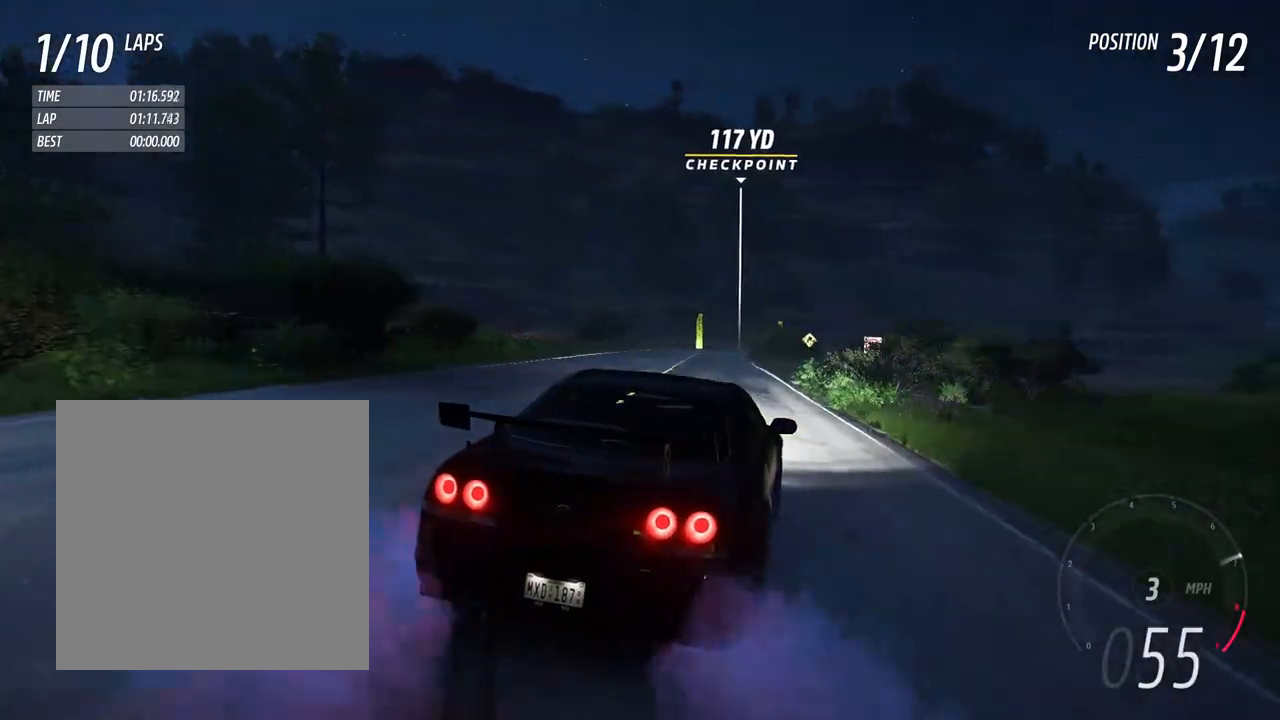
{"buttons": ["R2"], "left_stick": "center", "right_stick": "center", "events": [[167, "left_stick", "center"], [267, "left_stick", "left"], [383, "left_stick", "center"]]}